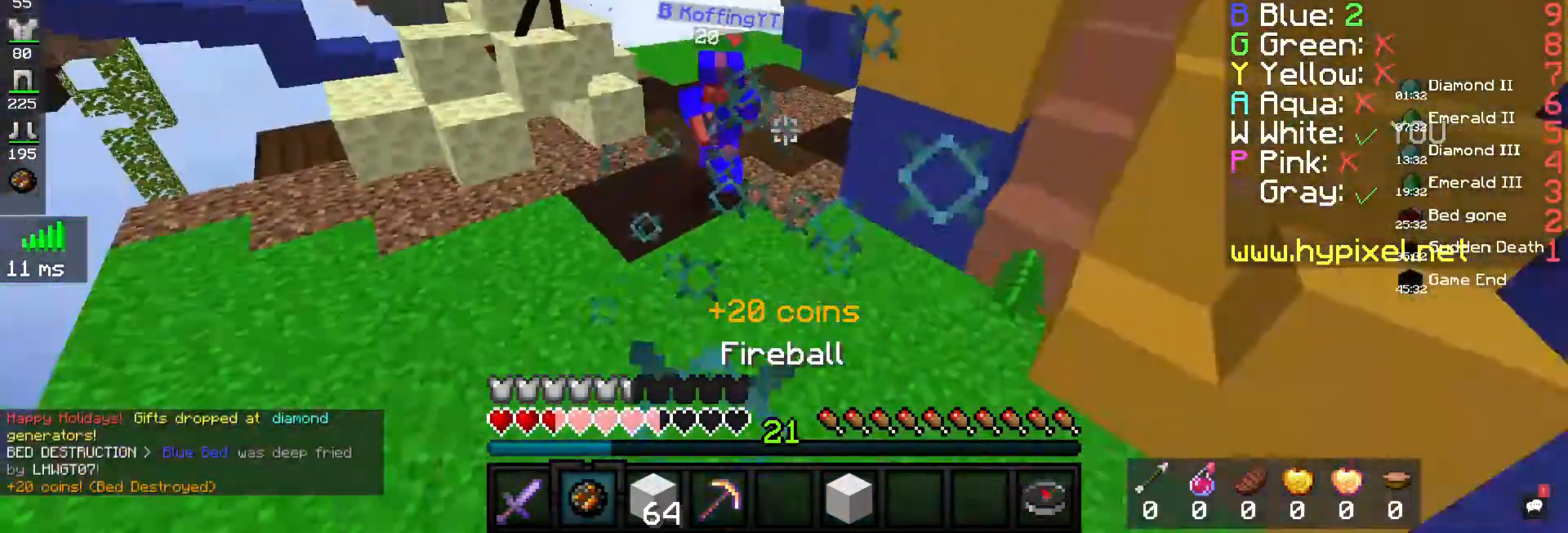
Gameplay with keyboard and mouse; each line is a JSON object with the keys and mouse buttons held at the frame after it. "events" lists presses ("down") and releases ("up") of "a", "d", "s", "space", "w", "mouse_left" and "mouse_right" between this image and that frame as [ms after this image, input, new state], when the widget could be followed in between. "mouse_left", "mouse_right" = the "left", "right" buttons of the "mouse" list. No other keys are recorded. Fast repeated clicks can show as one long hold. Mouse movement is not recorded.
{"keys": ["w"], "mouse": [], "events": []}
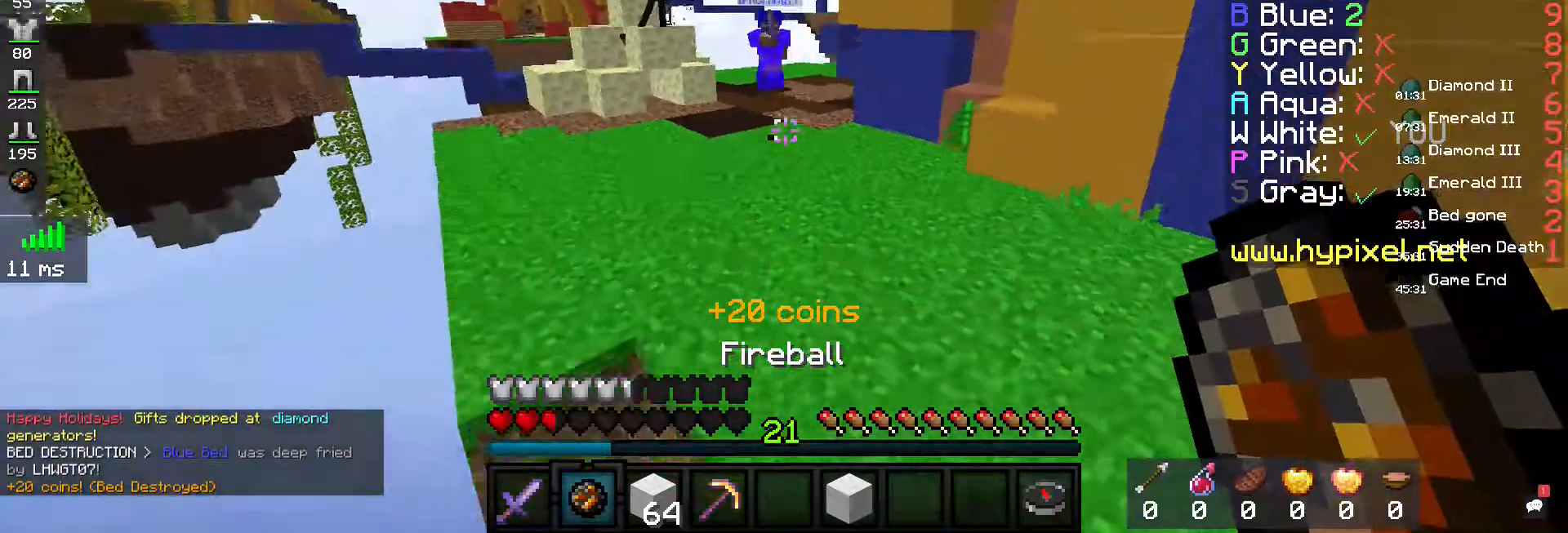
{"keys": [], "mouse": [], "events": [[133, "mouse_right", "down"], [300, "mouse_right", "up"], [433, "w", "up"]]}
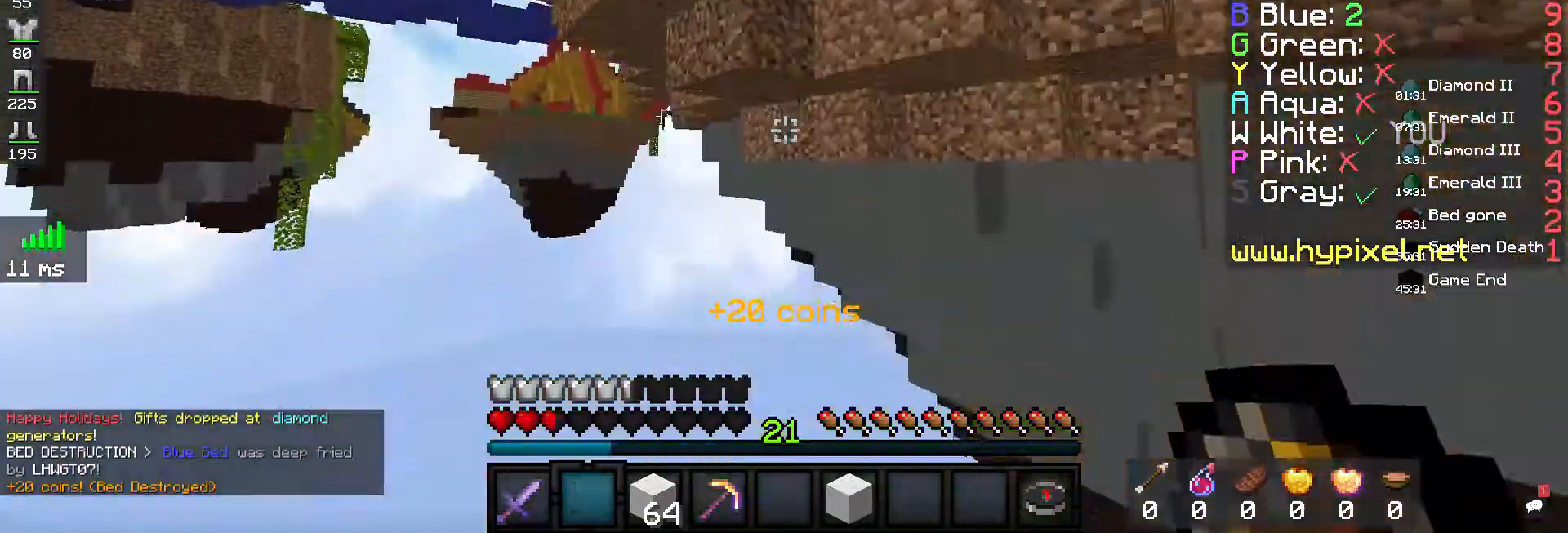
{"keys": [], "mouse": [], "events": []}
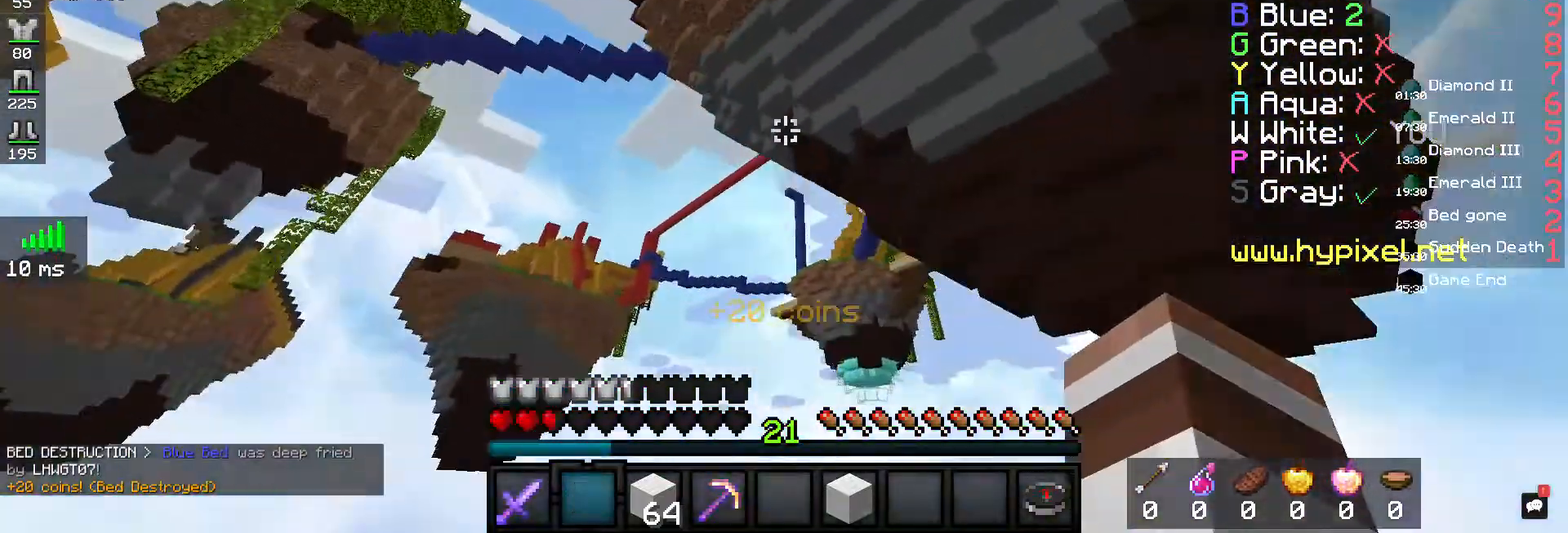
{"keys": [], "mouse": [], "events": []}
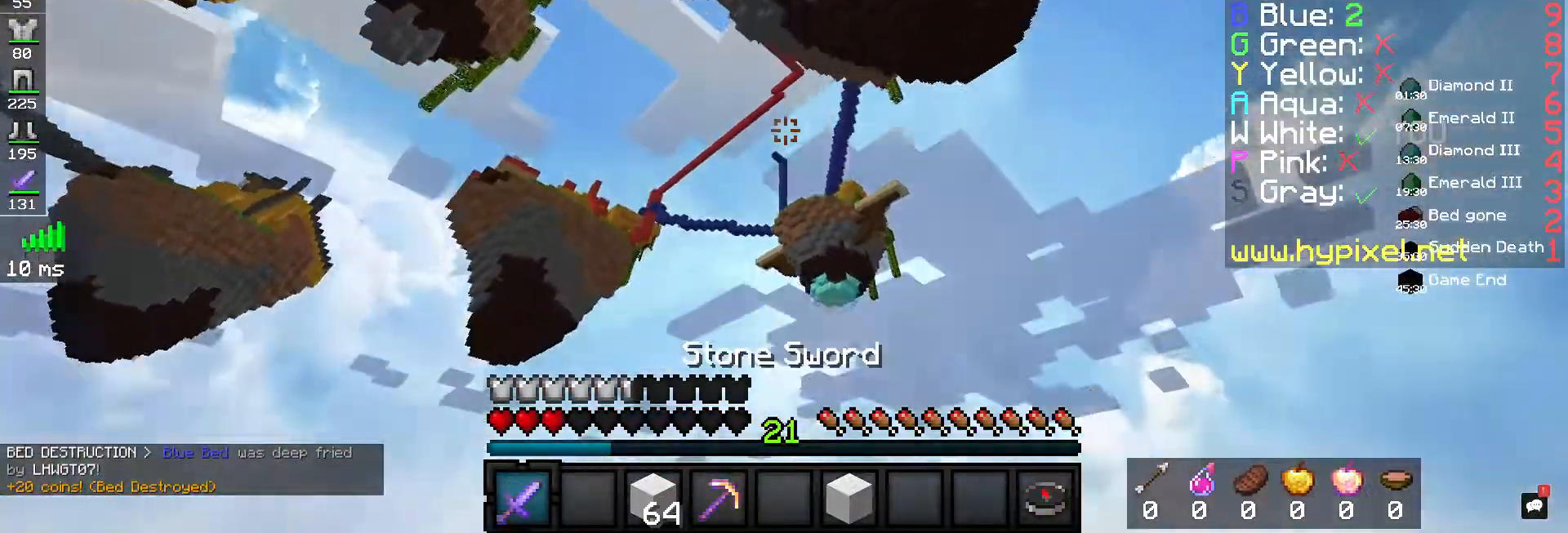
{"keys": [], "mouse": [], "events": []}
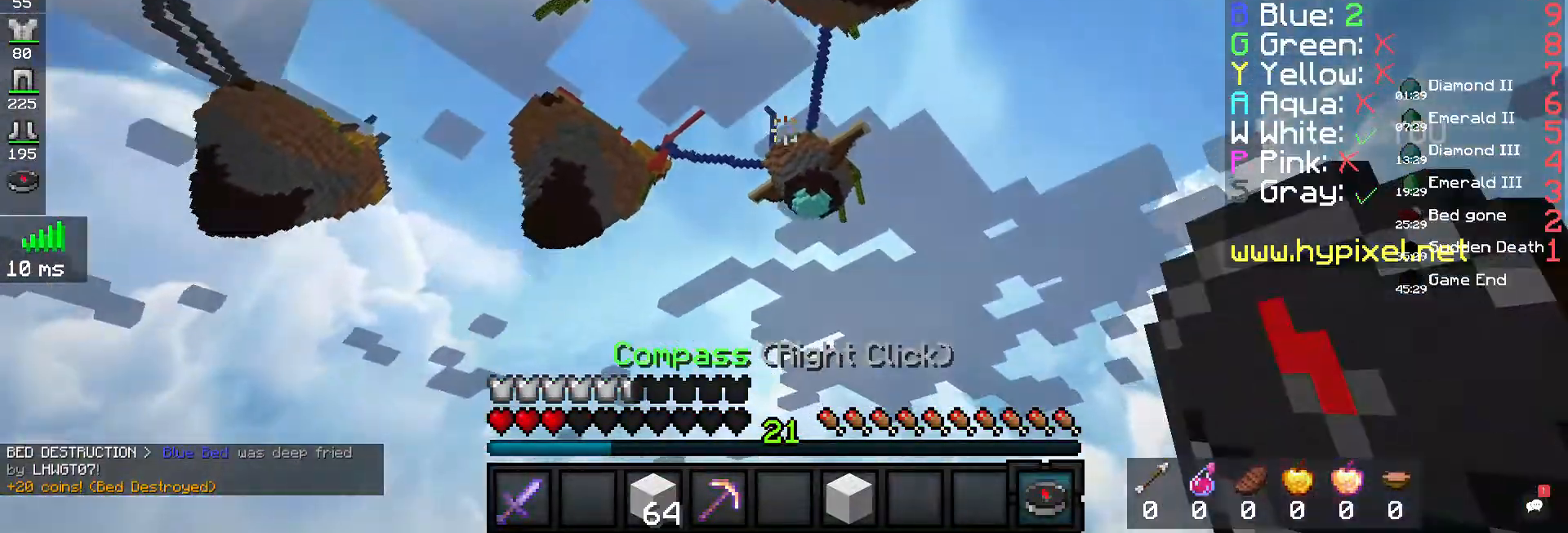
{"keys": [], "mouse": [], "events": []}
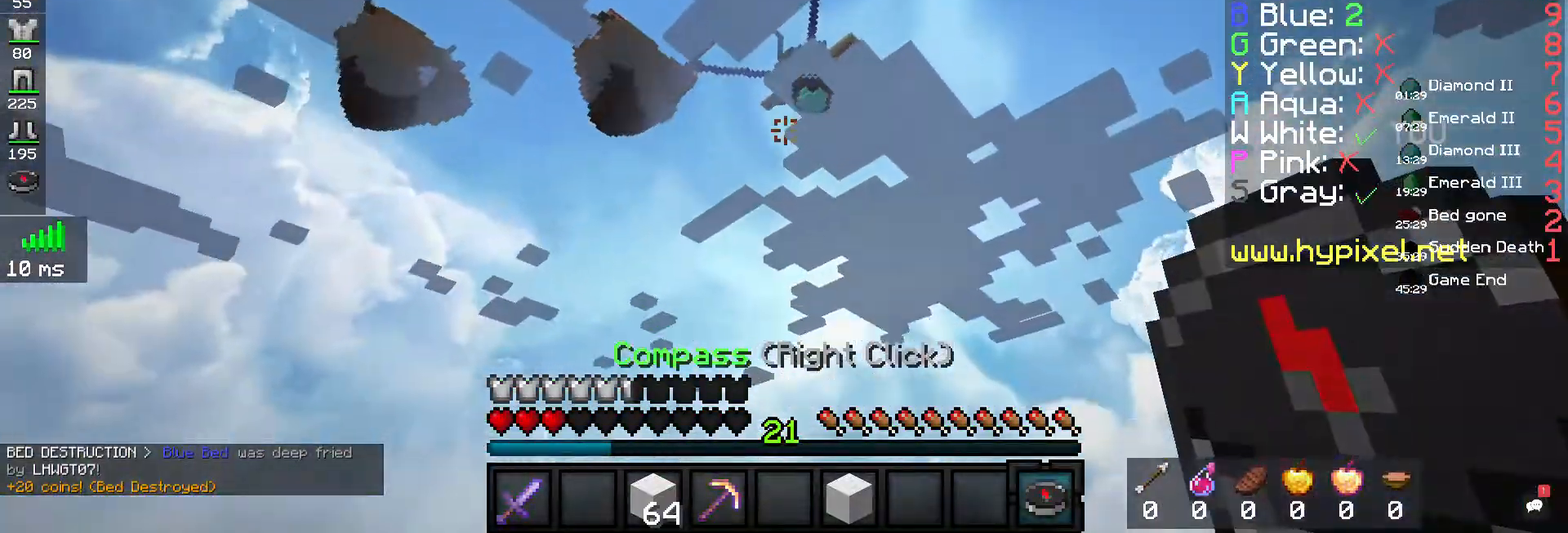
{"keys": [], "mouse": [], "events": []}
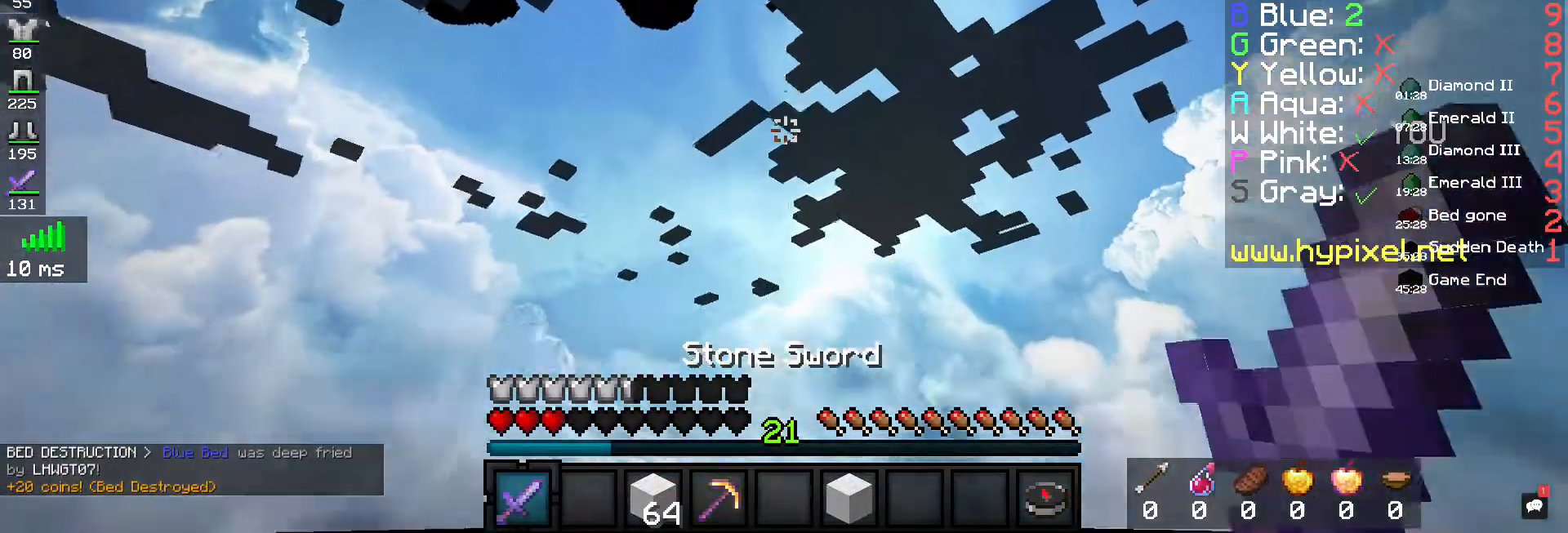
{"keys": [], "mouse": [], "events": []}
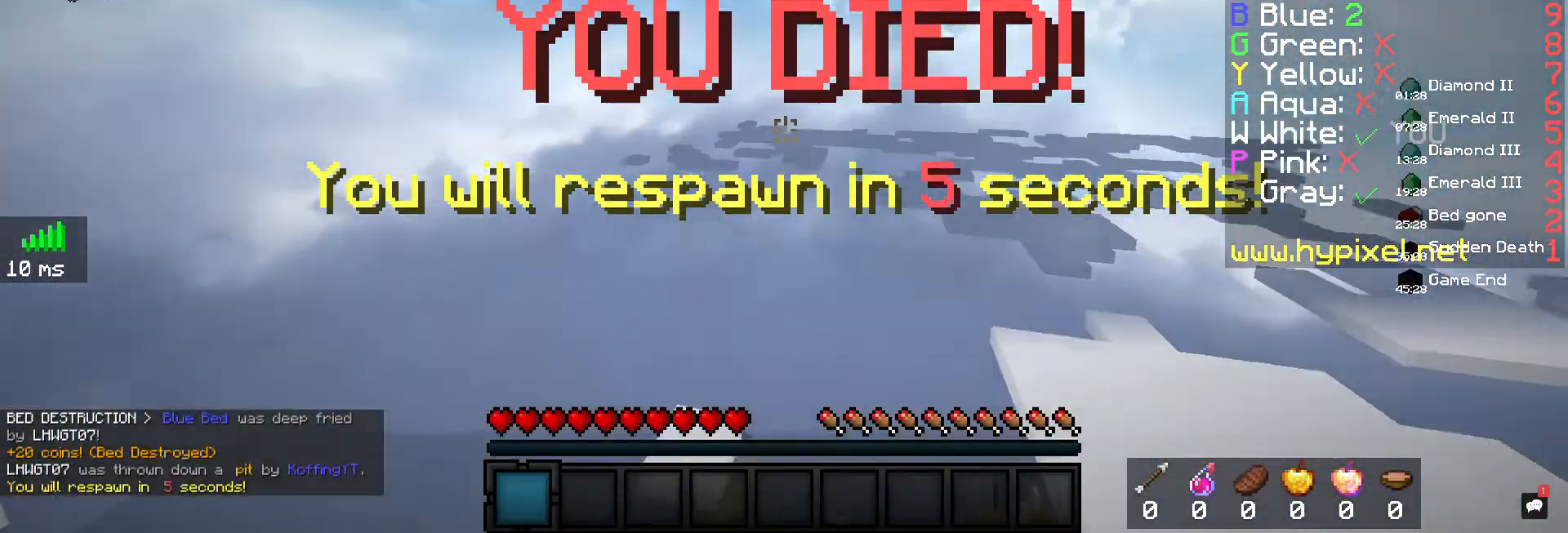
{"keys": ["w"], "mouse": [], "events": [[400, "w", "down"]]}
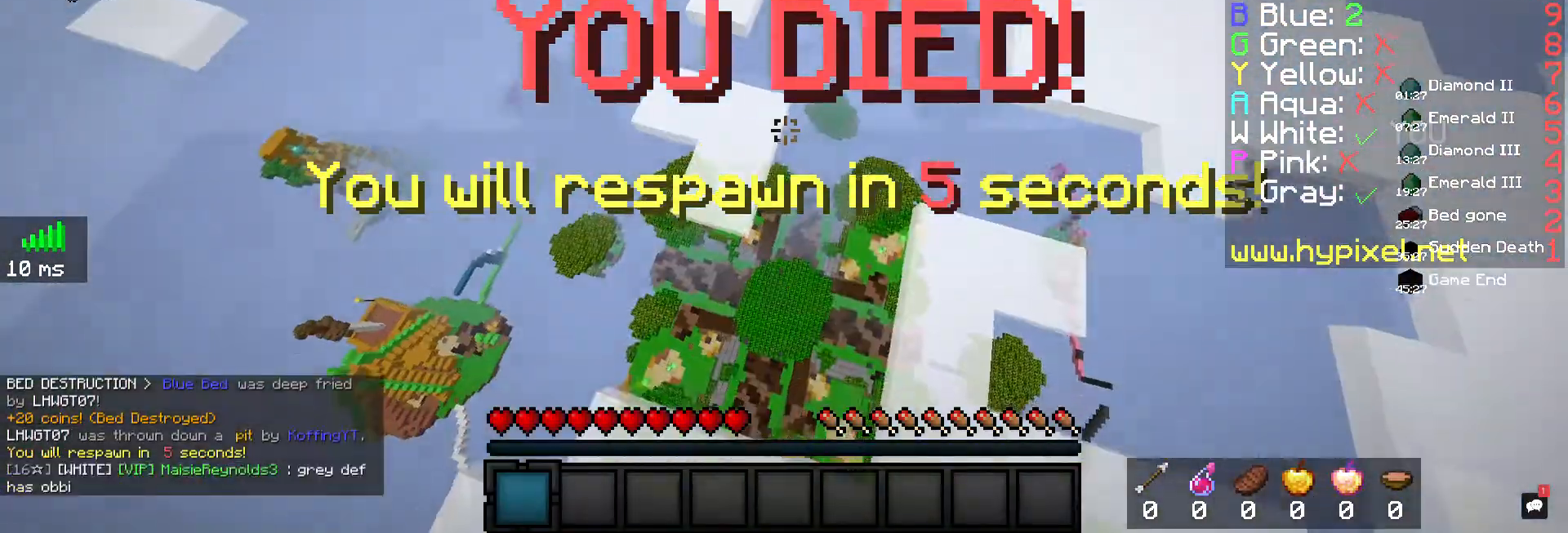
{"keys": ["w"], "mouse": [], "events": []}
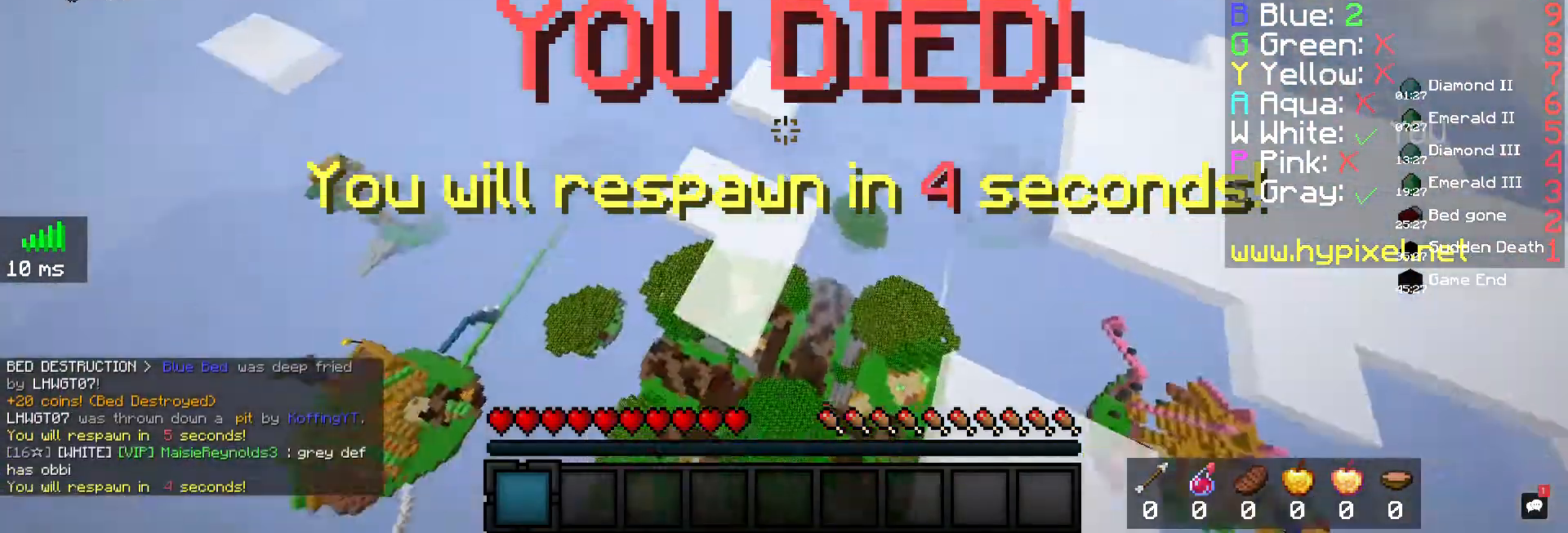
{"keys": [], "mouse": [], "events": [[400, "w", "up"]]}
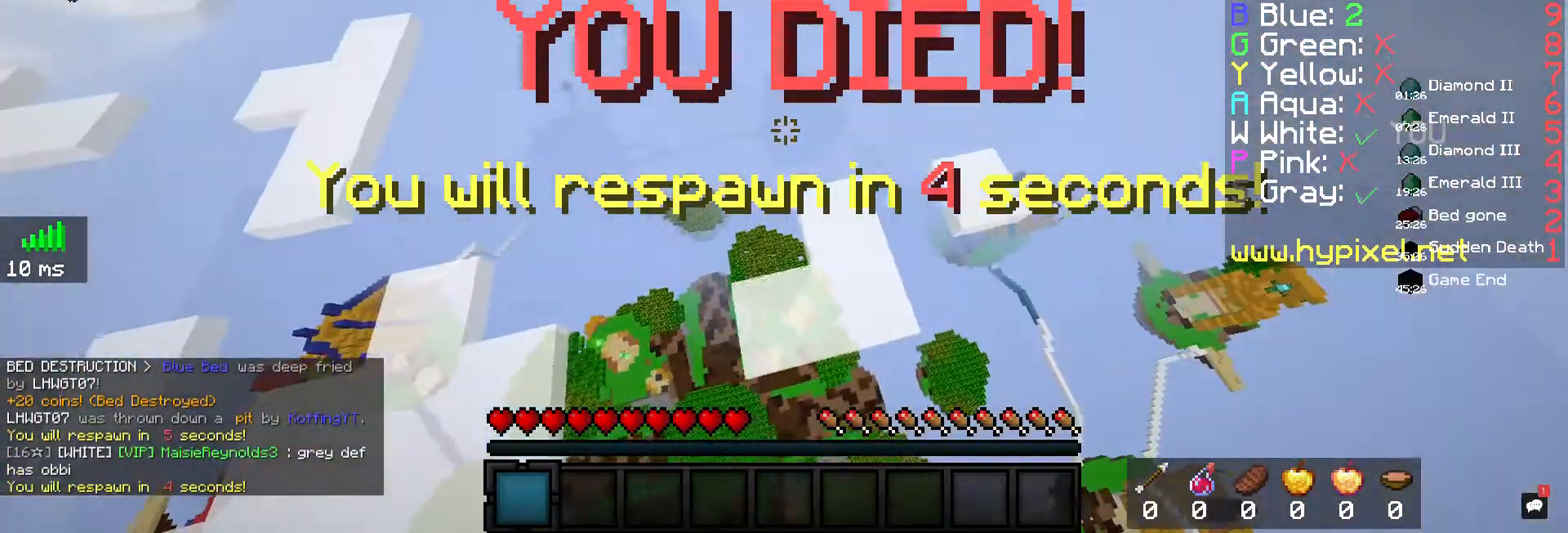
{"keys": [], "mouse": [], "events": []}
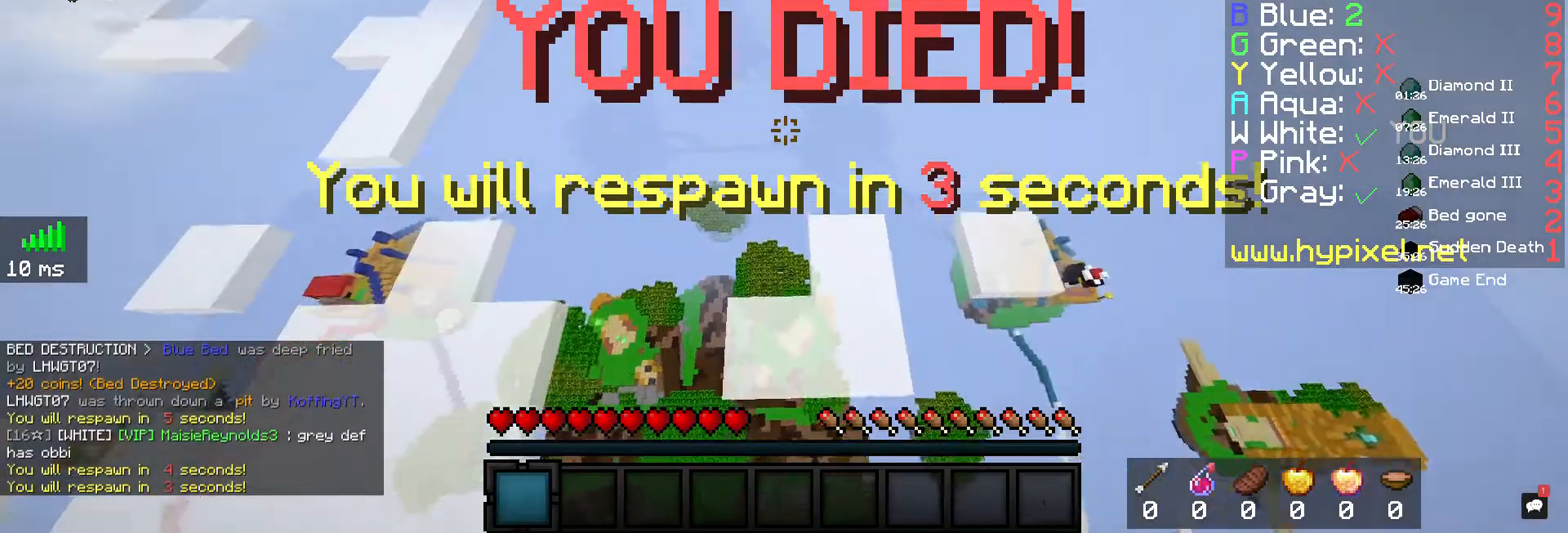
{"keys": [], "mouse": [], "events": []}
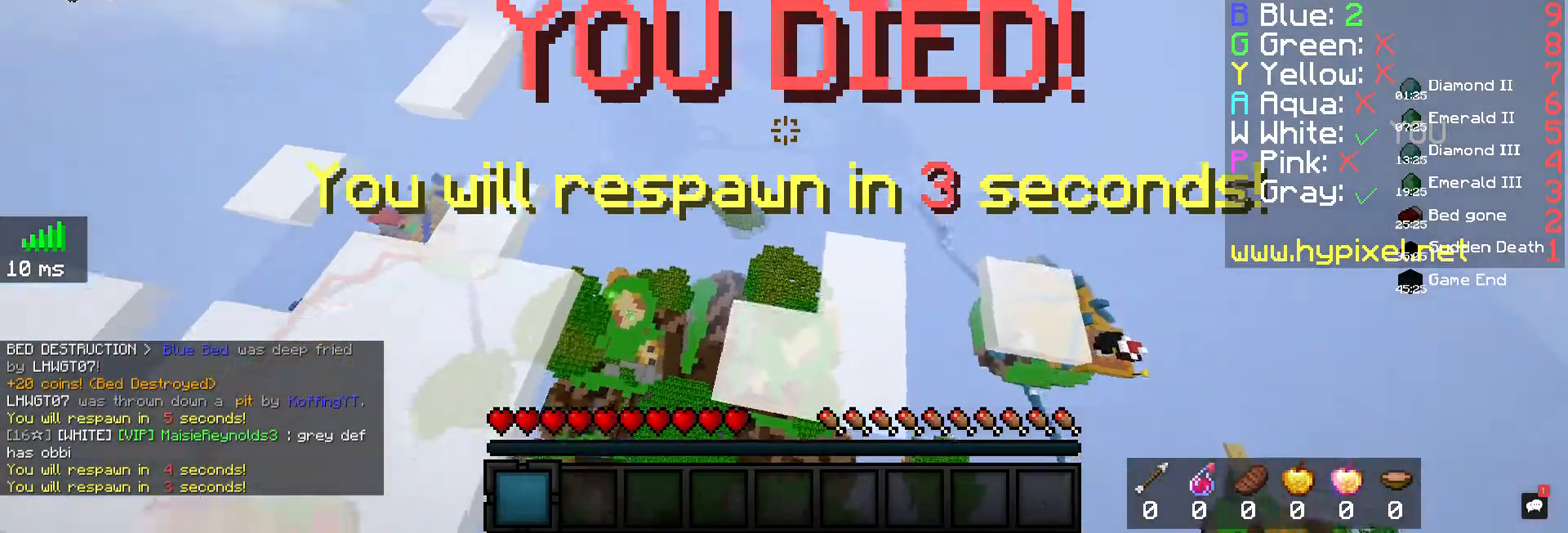
{"keys": [], "mouse": [], "events": []}
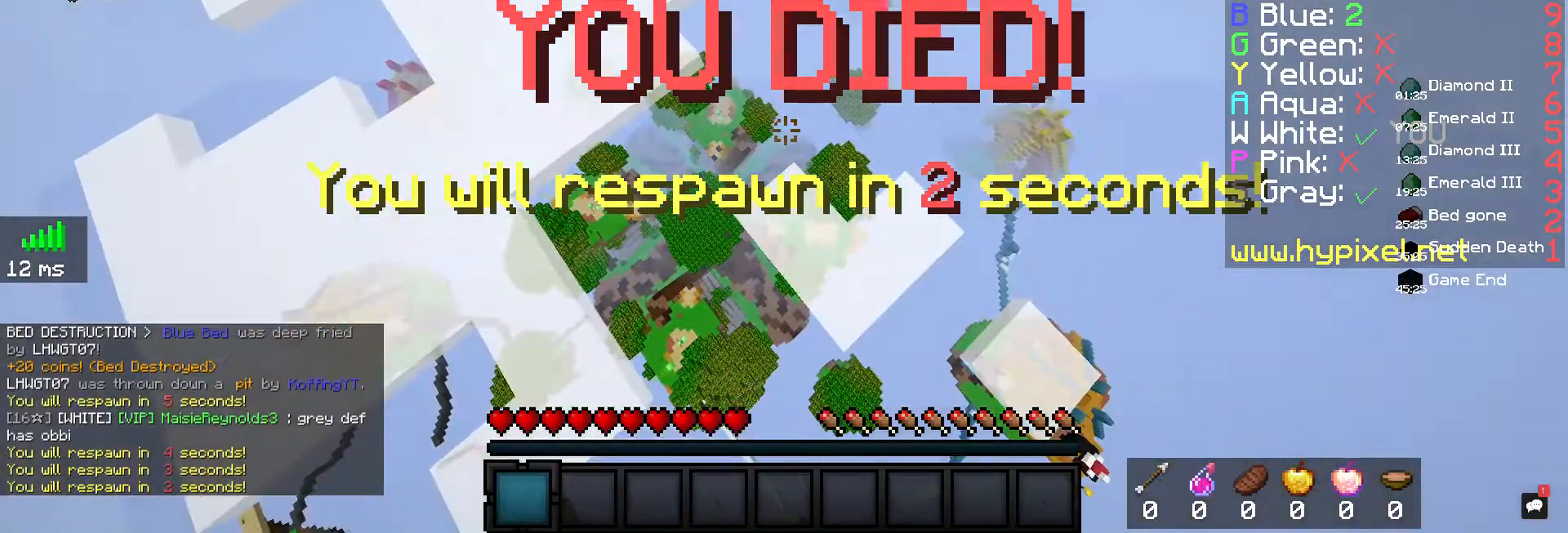
{"keys": [], "mouse": [], "events": []}
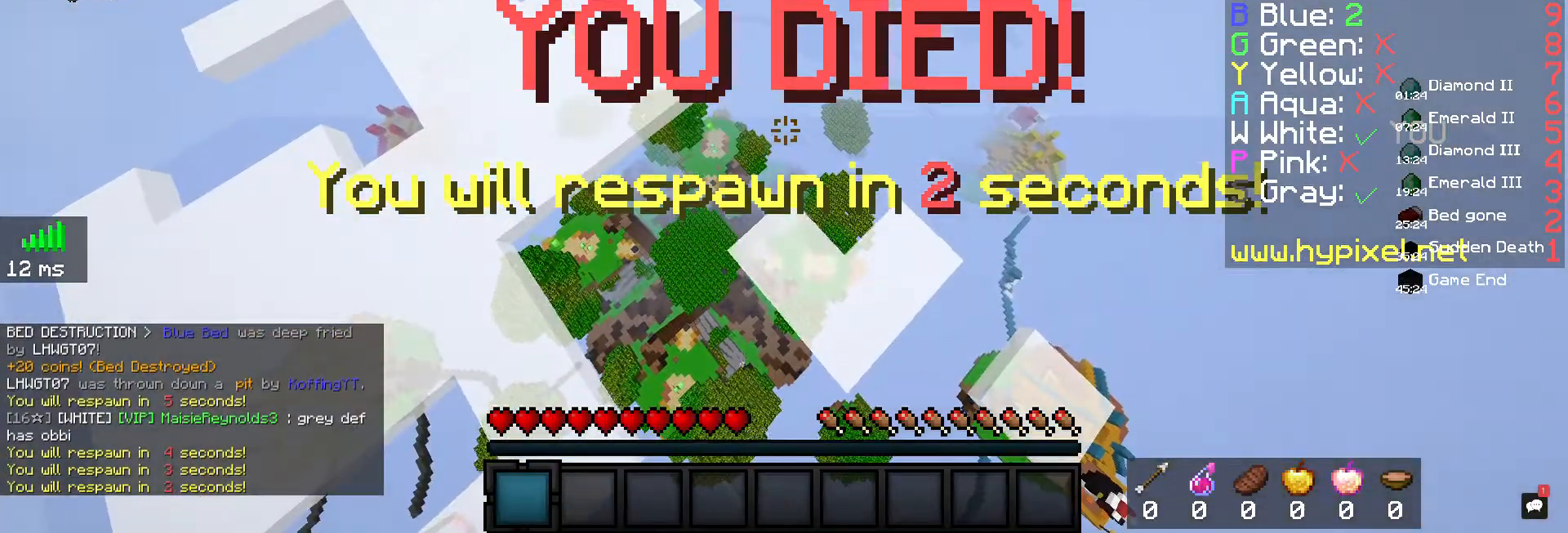
{"keys": [], "mouse": [], "events": []}
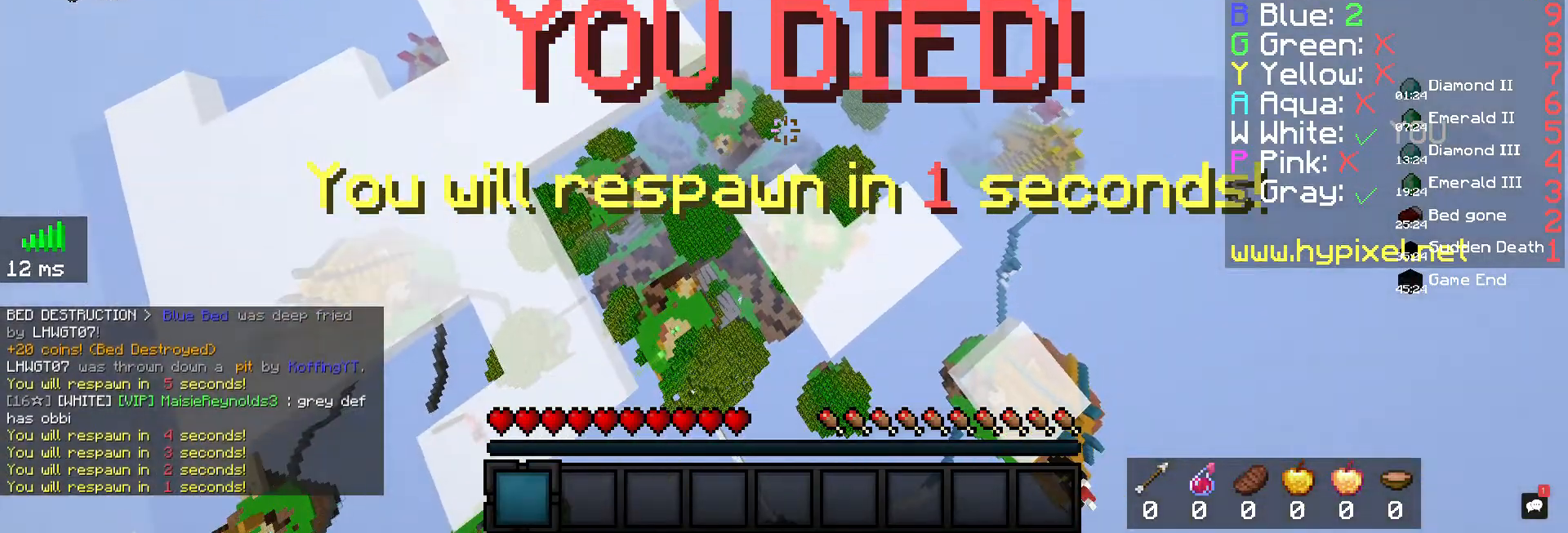
{"keys": [], "mouse": [], "events": []}
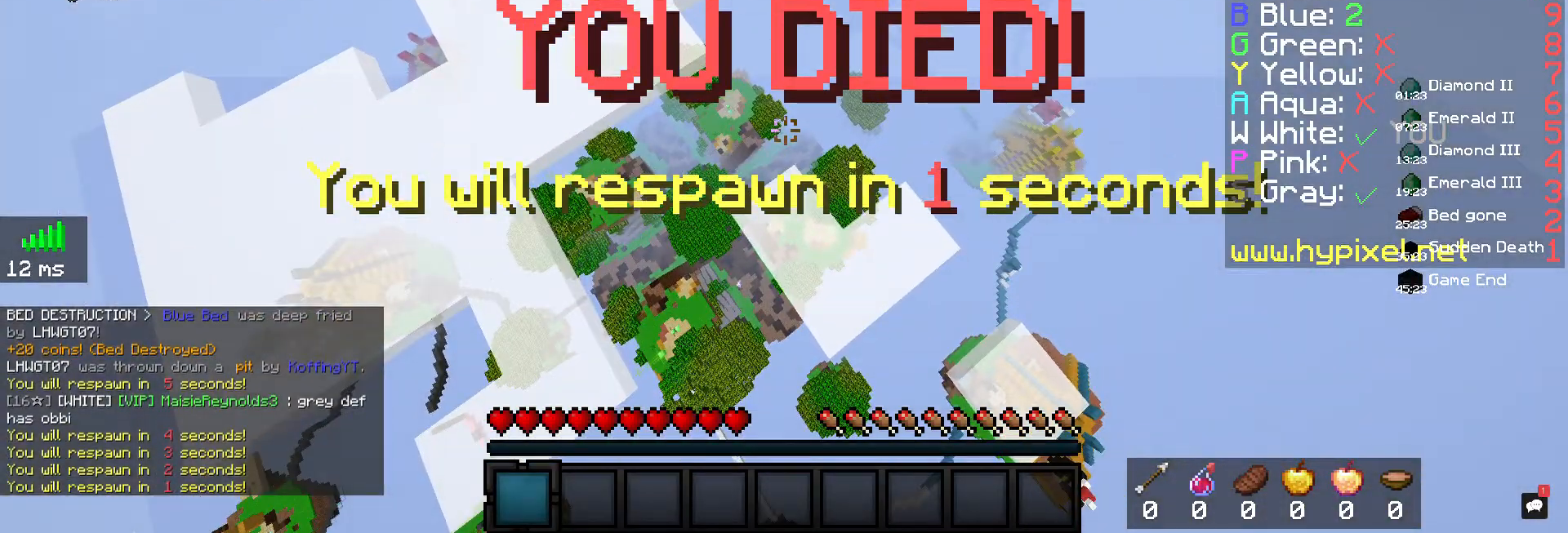
{"keys": [], "mouse": [], "events": []}
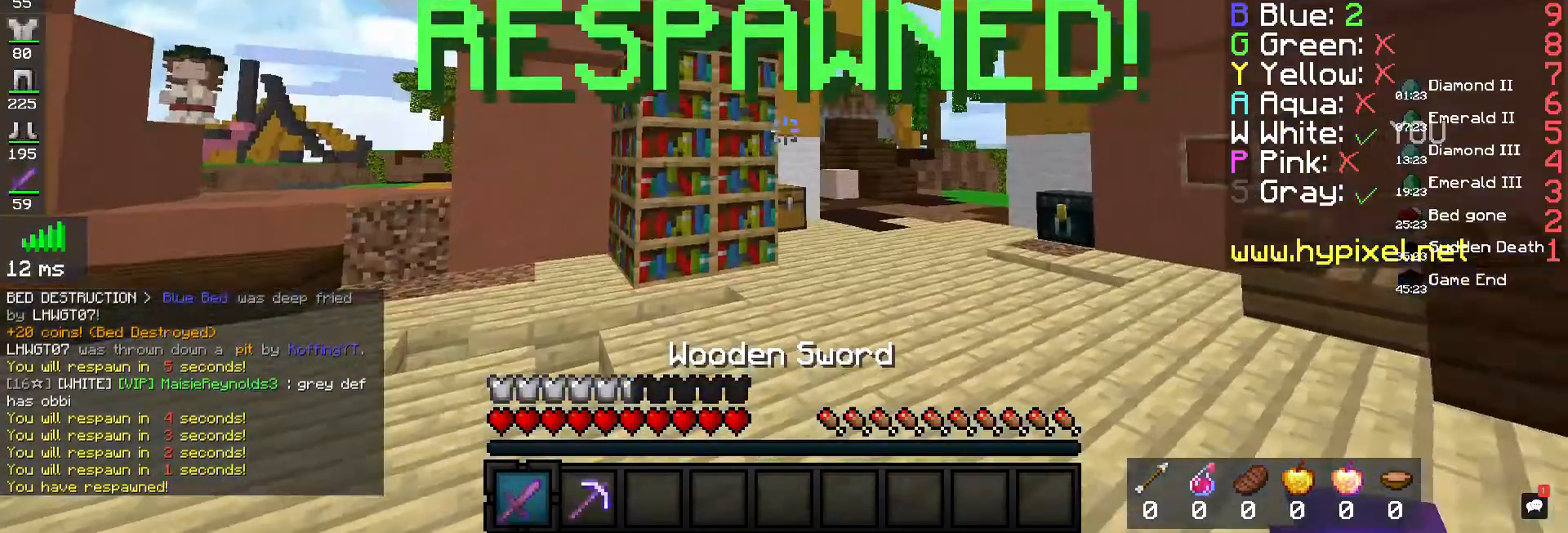
{"keys": [], "mouse": [], "events": []}
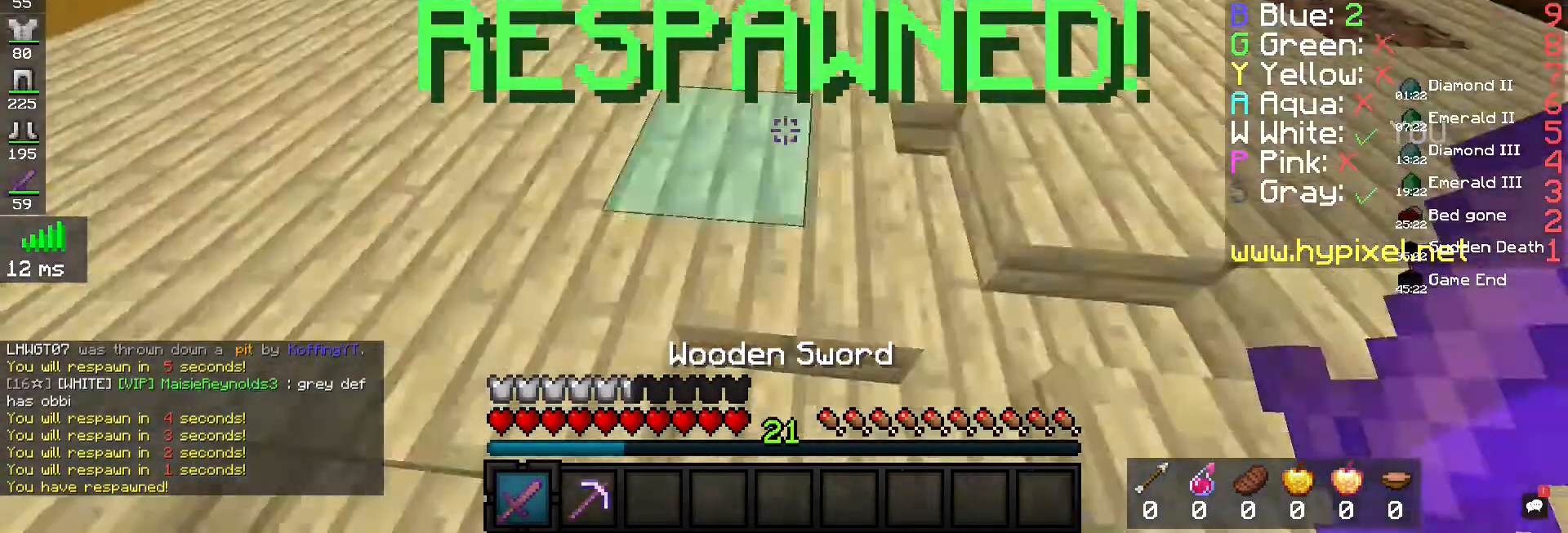
{"keys": ["w"], "mouse": [], "events": [[267, "w", "down"]]}
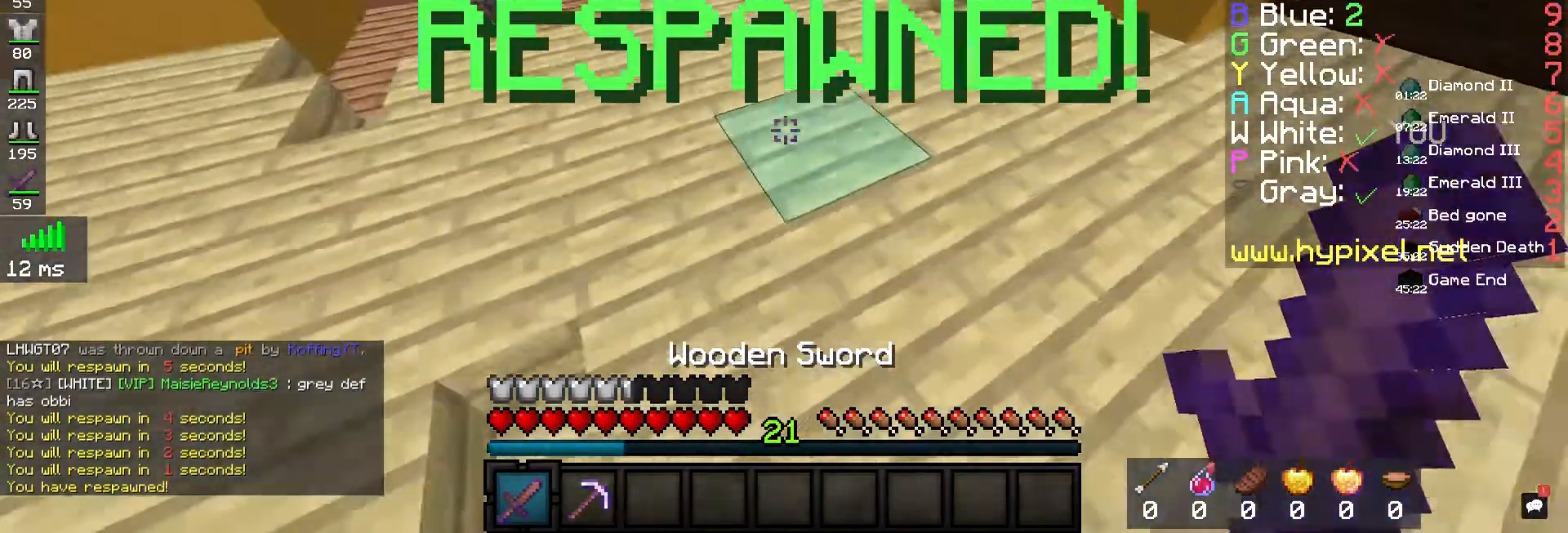
{"keys": ["w"], "mouse": [], "events": []}
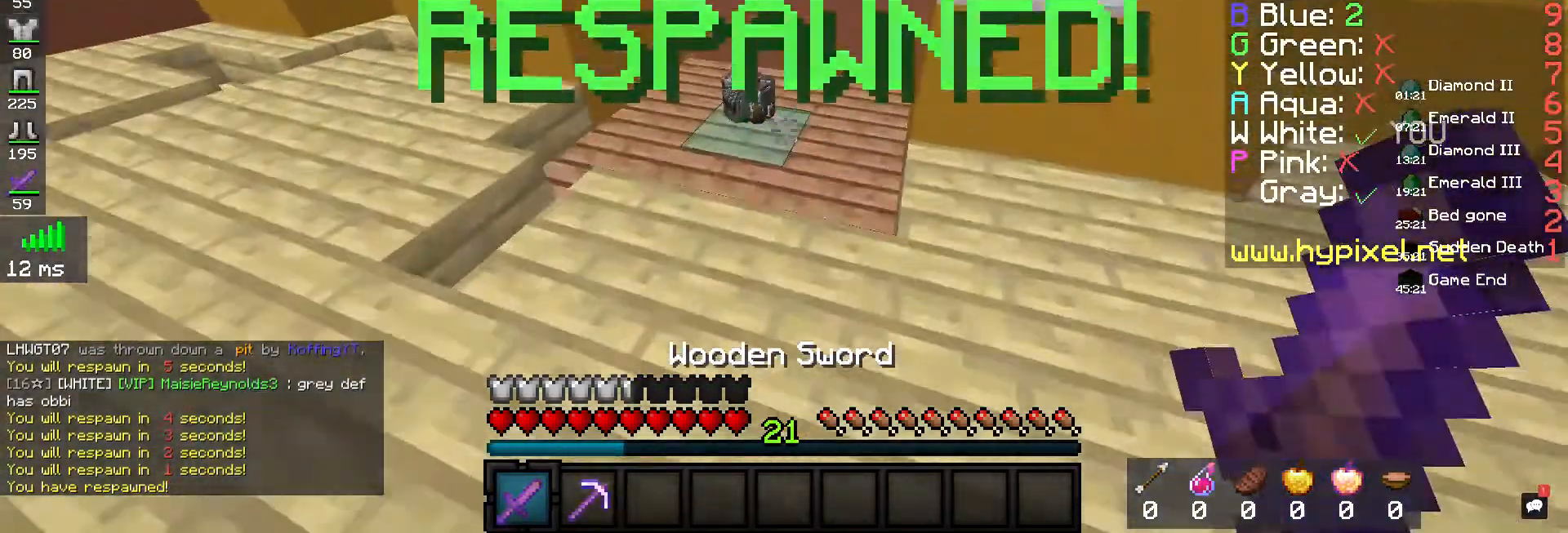
{"keys": ["a", "w"], "mouse": [], "events": [[300, "a", "down"]]}
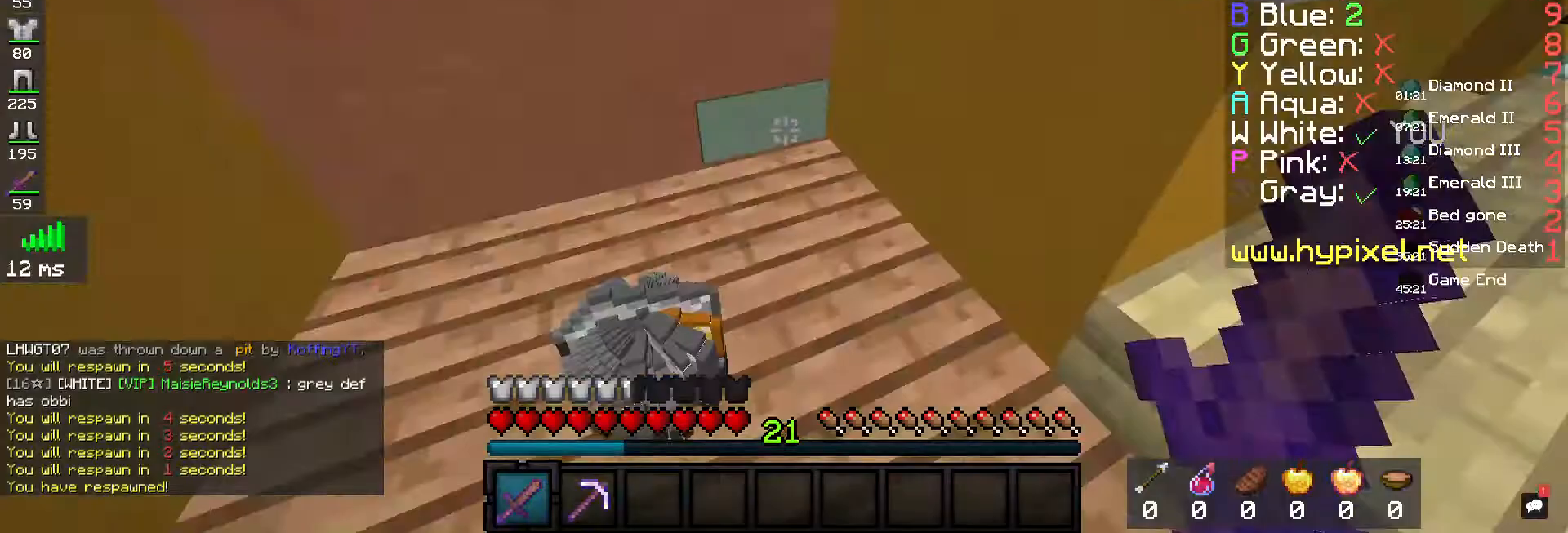
{"keys": [], "mouse": [], "events": [[100, "a", "up"], [100, "w", "up"], [167, "d", "down"], [233, "s", "down"], [400, "d", "up"], [433, "s", "up"]]}
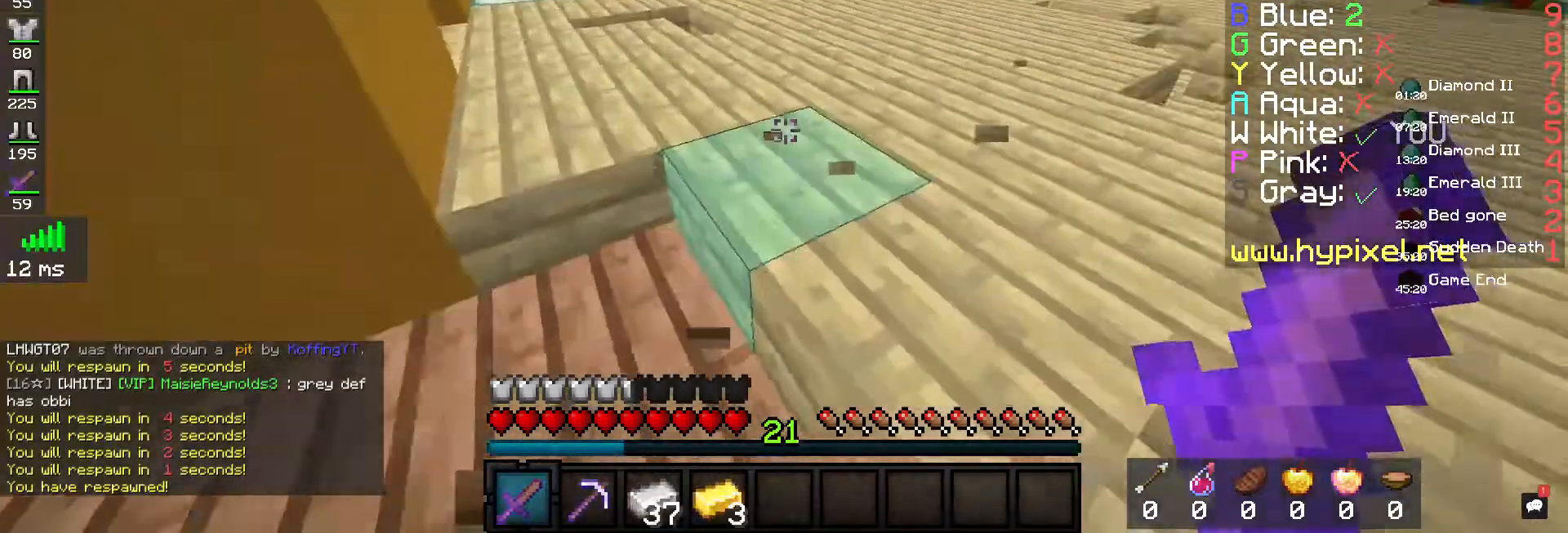
{"keys": ["d", "s"], "mouse": [], "events": [[267, "a", "down"], [433, "s", "down"], [500, "a", "up"], [500, "d", "down"]]}
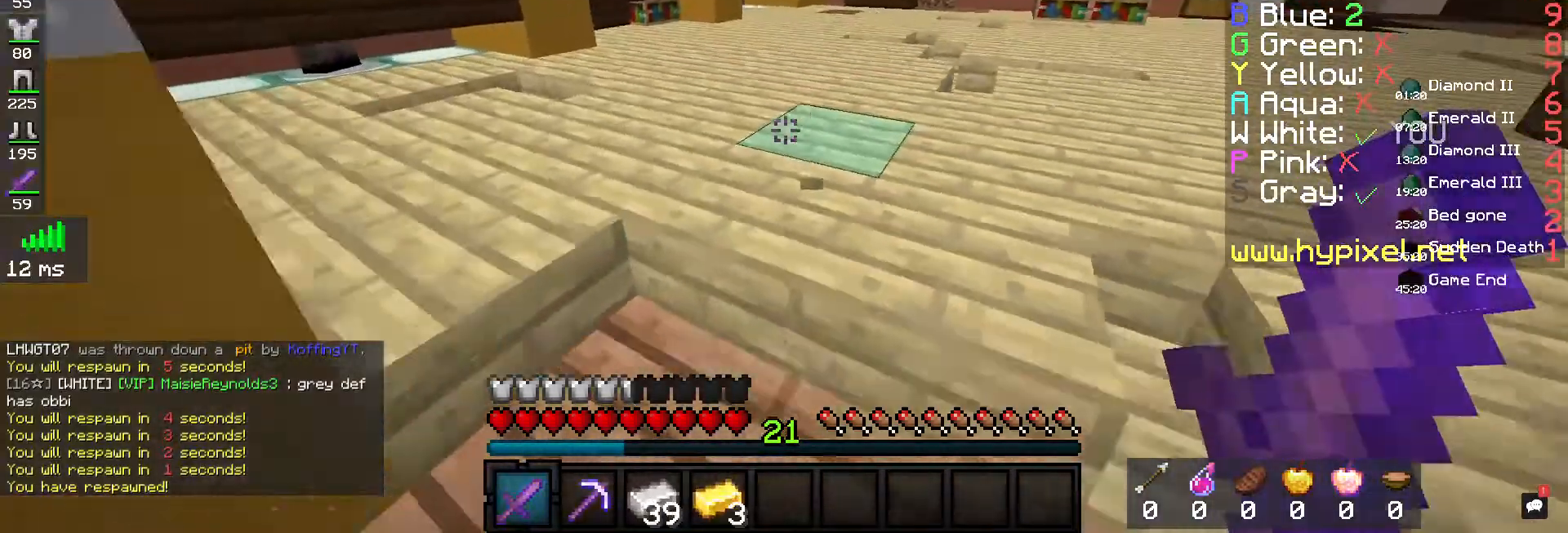
{"keys": [], "mouse": [], "events": [[167, "d", "up"], [200, "s", "up"]]}